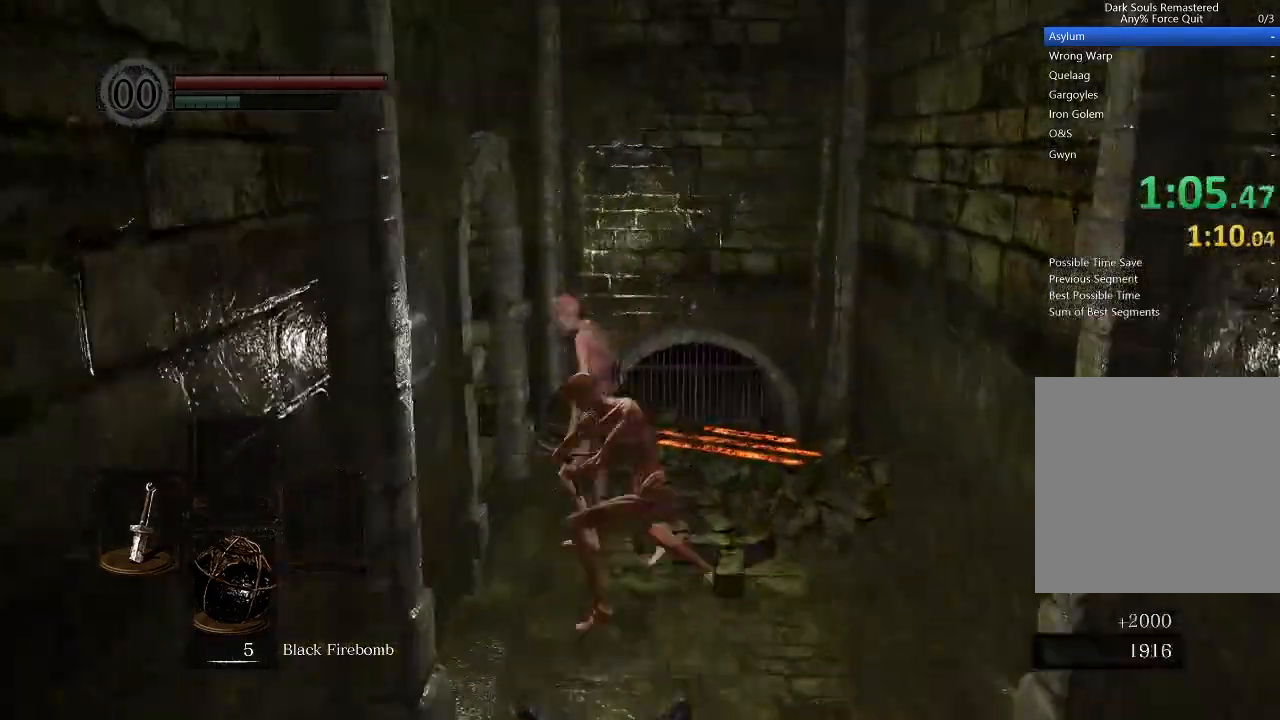
Gameplay with a controller (Xbox layout); each line is a JSON object with the inputs held at the frame after it. "events" lists button and stick changes between this image and that frame as [ms after this image, input, new state], when the widget could be followed in between.
{"buttons": [], "left_stick": "up", "right_stick": "down-left", "events": [[167, "B", "up"], [167, "R1", "up"], [400, "right_stick", "down-left"]]}
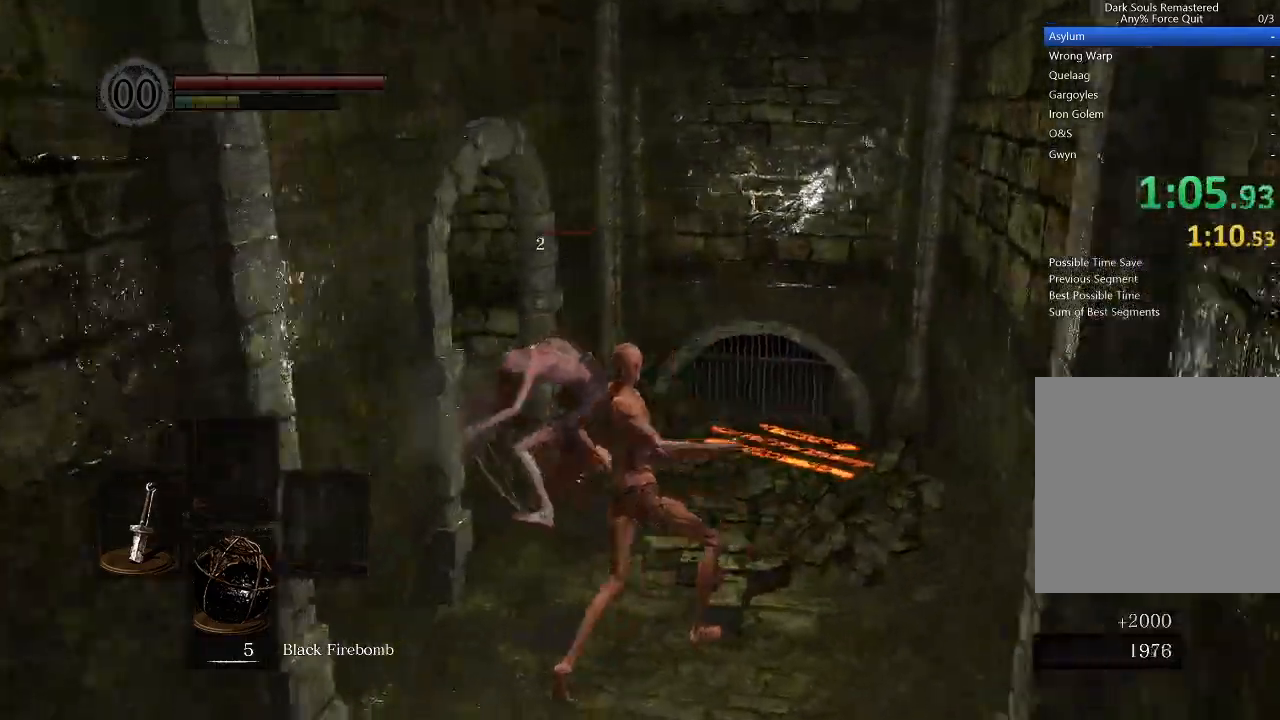
{"buttons": [], "left_stick": "up", "right_stick": "center", "events": [[200, "right_stick", "center"], [267, "right_stick", "left"], [433, "right_stick", "center"]]}
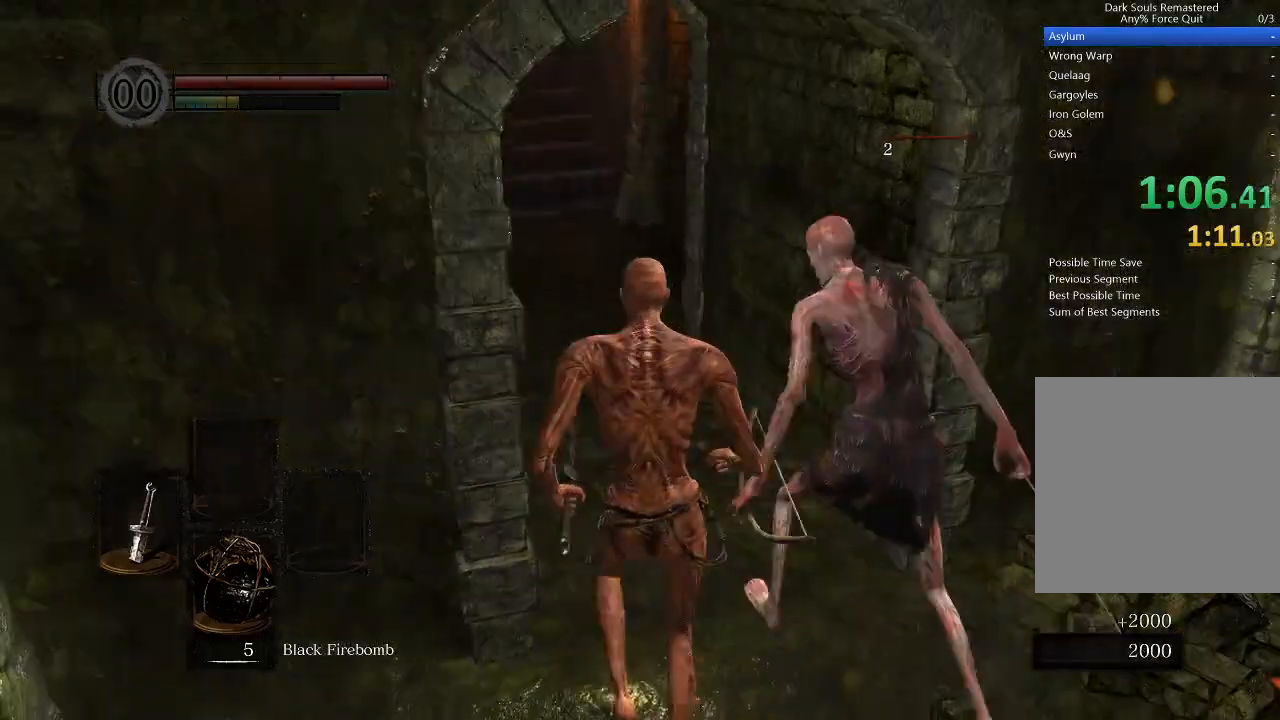
{"buttons": ["B"], "left_stick": "up", "right_stick": "center", "events": [[67, "B", "down"]]}
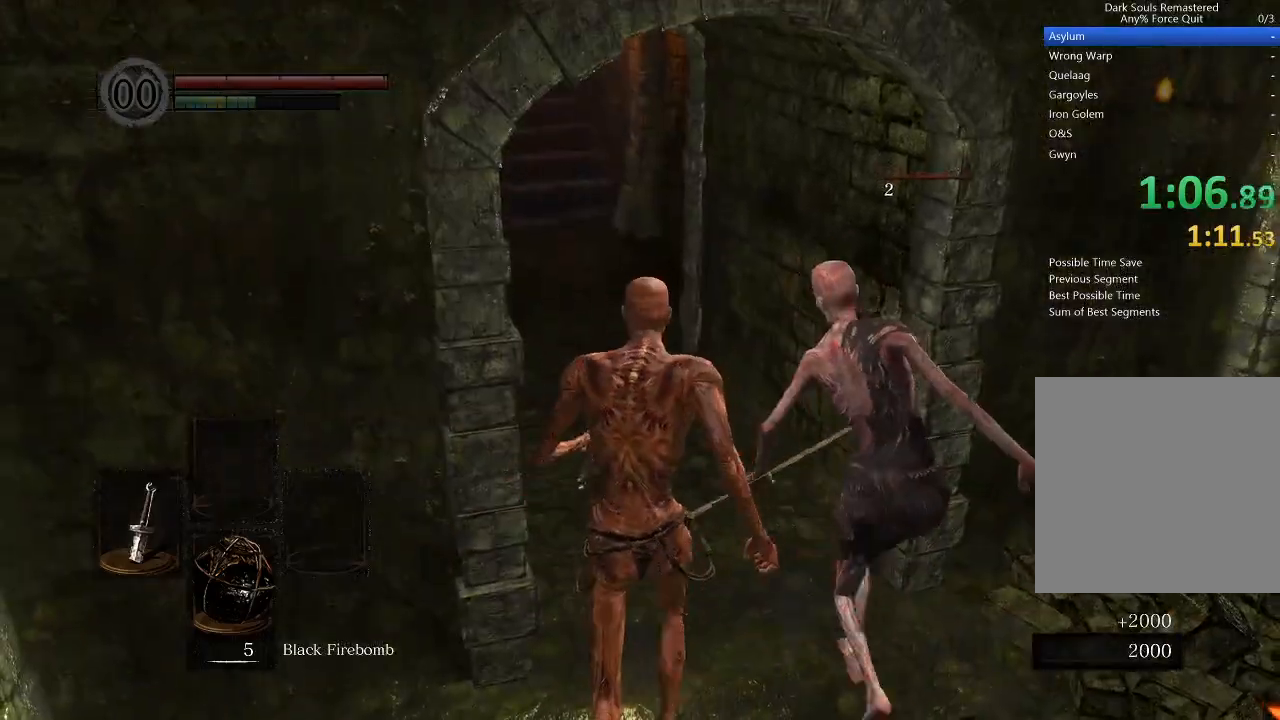
{"buttons": [], "left_stick": "down-right", "right_stick": "center", "events": [[67, "B", "up"], [167, "left_stick", "up-left"], [267, "left_stick", "down"], [500, "left_stick", "down-right"]]}
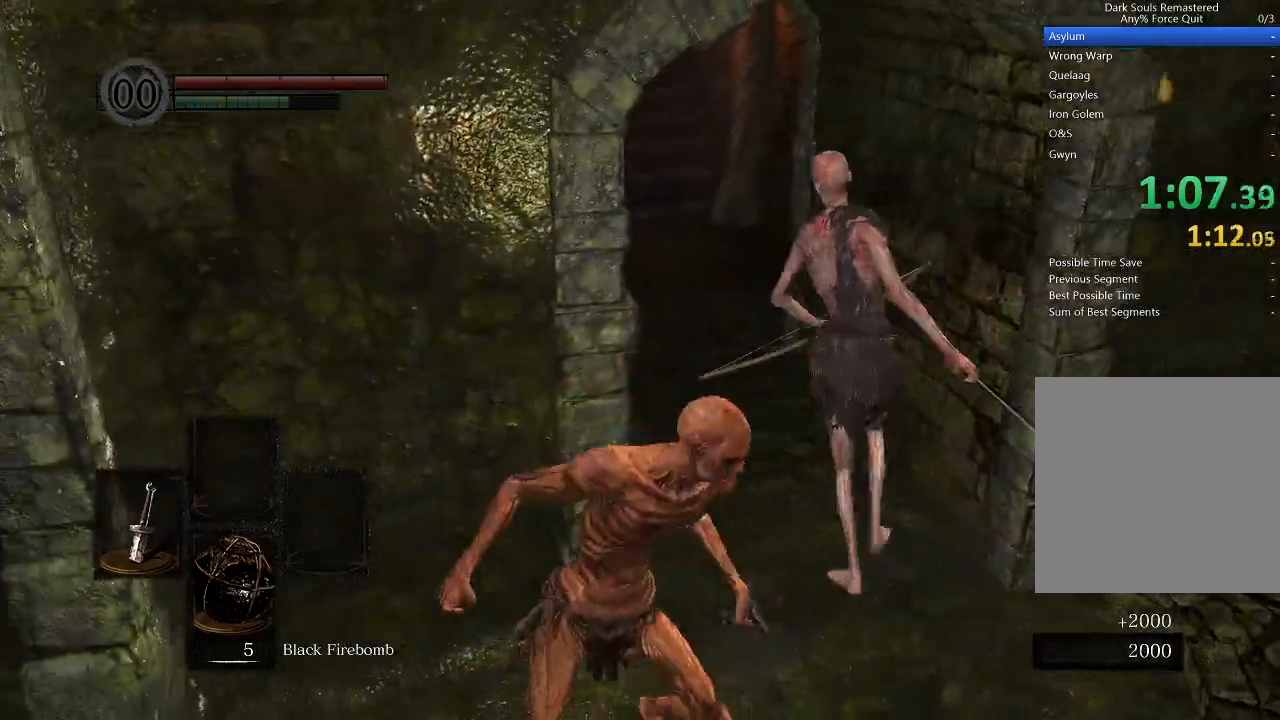
{"buttons": ["B"], "left_stick": "up", "right_stick": "center", "events": [[133, "left_stick", "up-right"], [200, "right_stick", "left"], [267, "left_stick", "up"], [300, "right_stick", "center"], [400, "B", "down"]]}
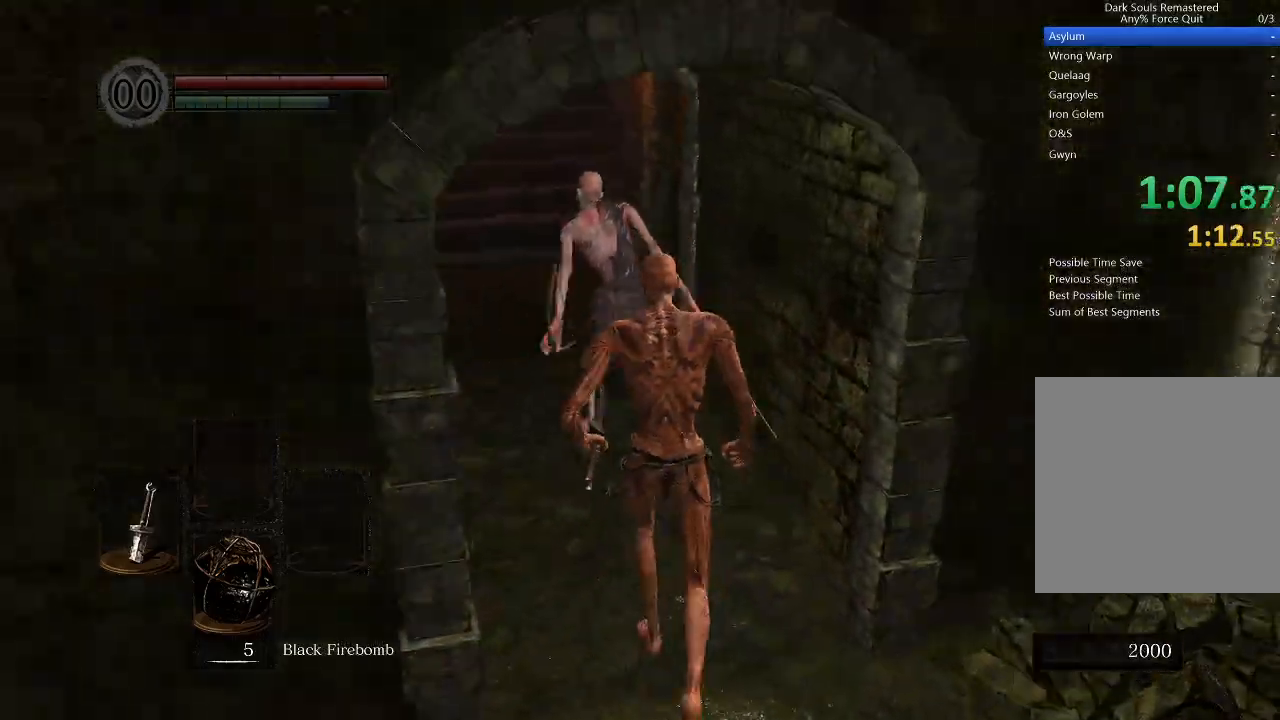
{"buttons": ["B", "L1"], "left_stick": "up", "right_stick": "up", "events": [[100, "L1", "down"], [400, "right_stick", "up"]]}
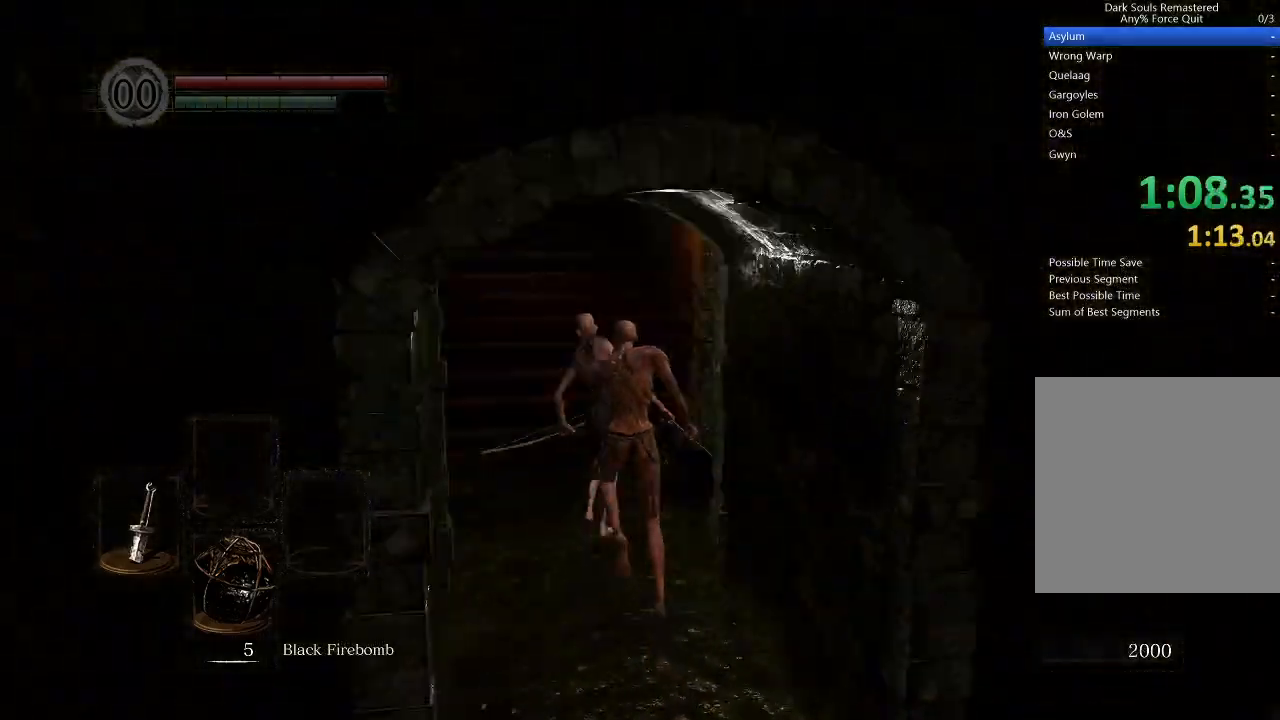
{"buttons": ["B"], "left_stick": "up", "right_stick": "center", "events": [[33, "L1", "up"], [133, "L1", "down"], [167, "right_stick", "center"], [233, "L1", "up"], [300, "L1", "down"], [333, "L1", "up"], [433, "L1", "down"], [467, "L1", "up"]]}
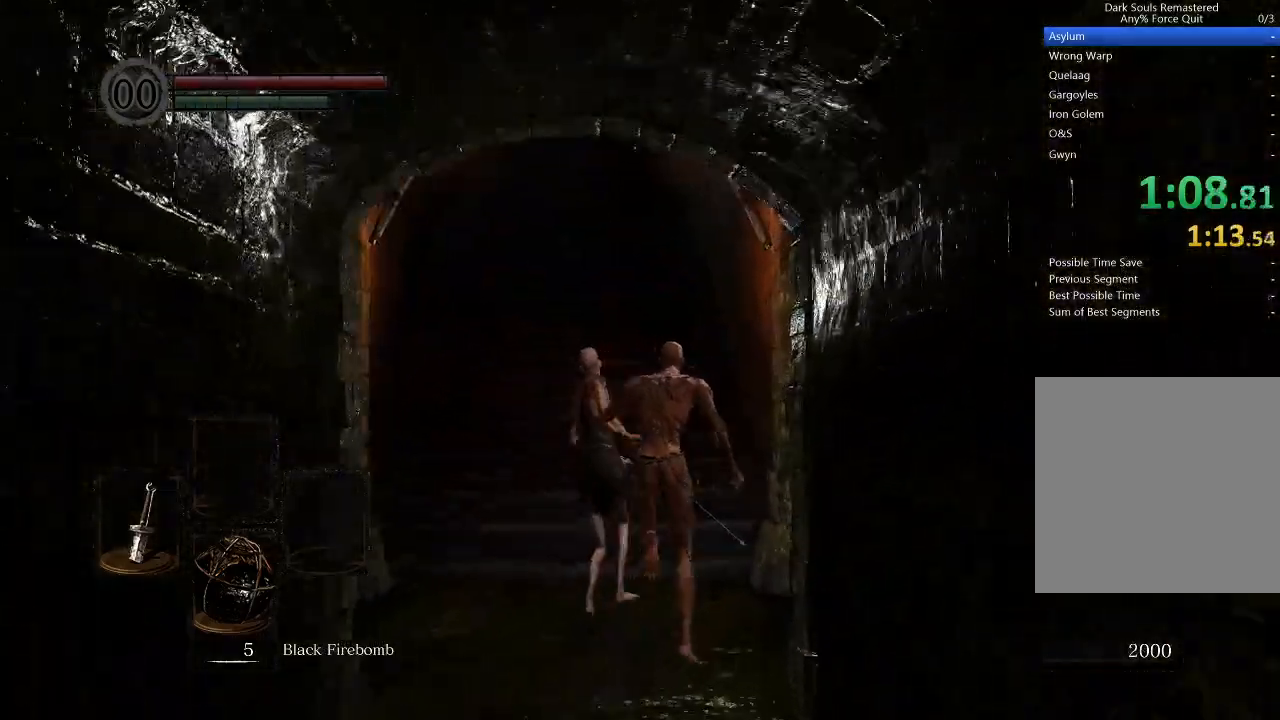
{"buttons": ["B", "L1"], "left_stick": "up", "right_stick": "center", "events": [[33, "L1", "down"], [133, "L1", "up"], [167, "L1", "down"]]}
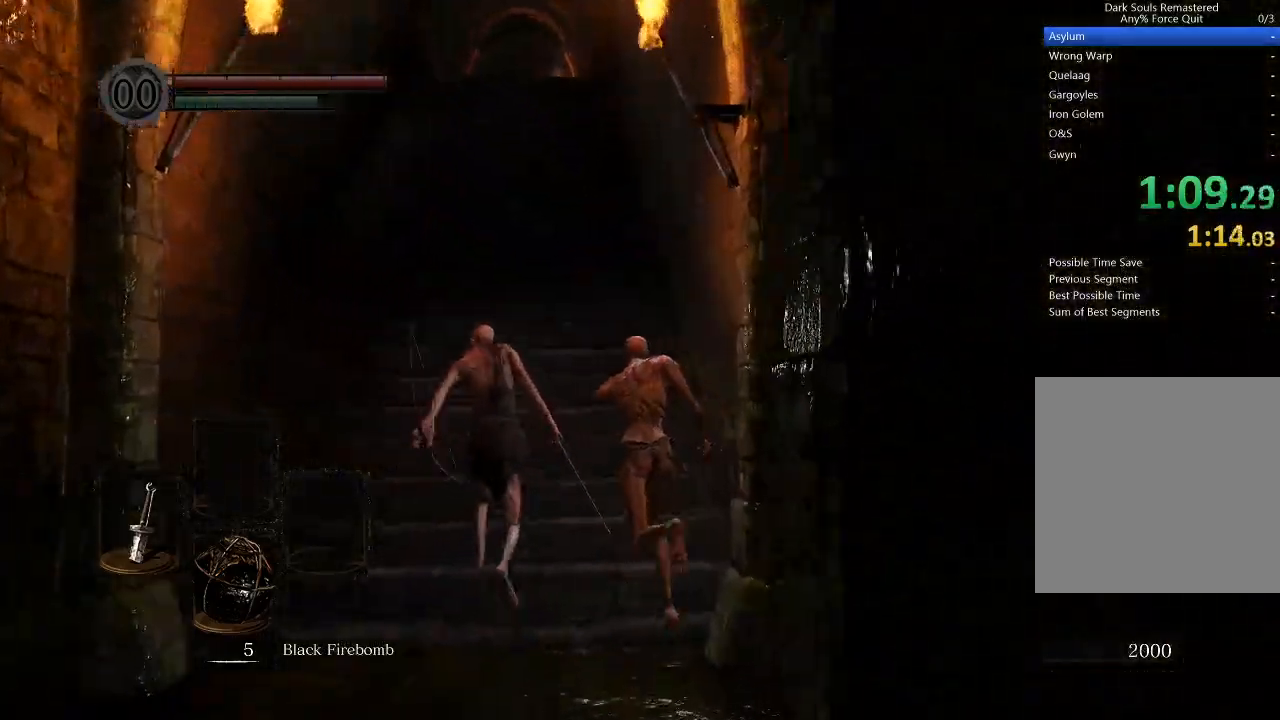
{"buttons": ["B", "L1"], "left_stick": "up", "right_stick": "center", "events": []}
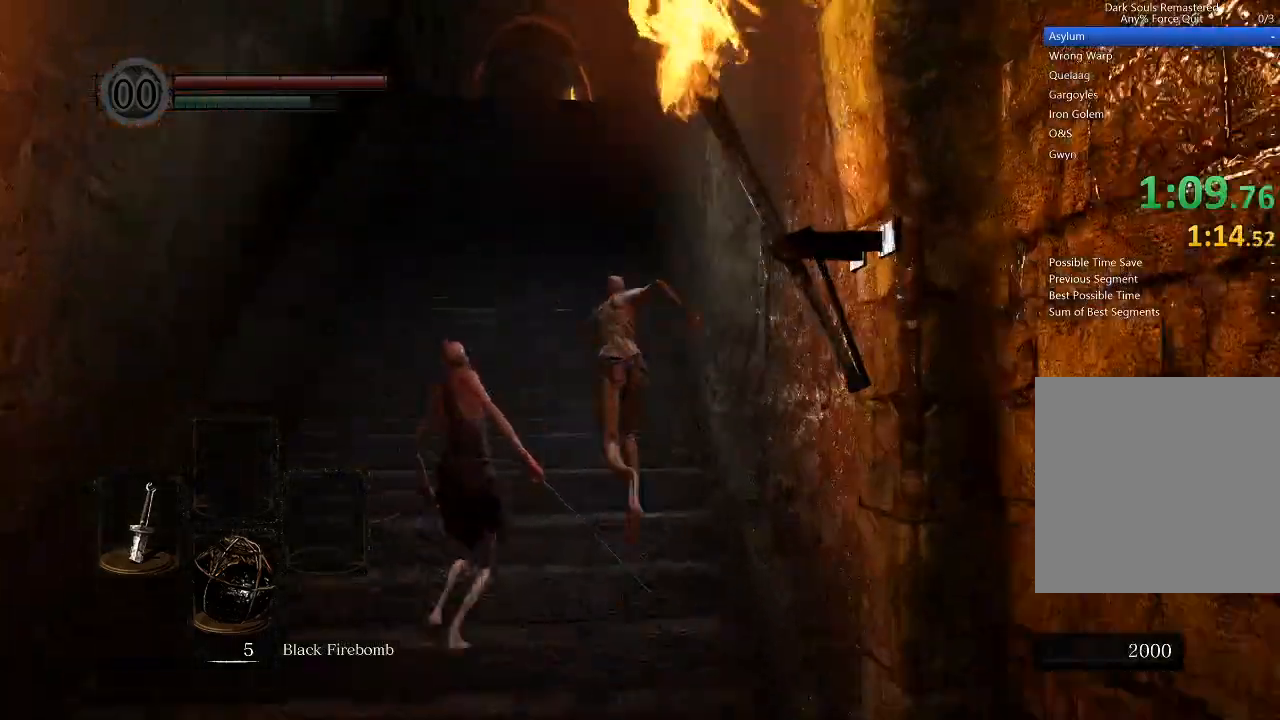
{"buttons": ["B", "L1"], "left_stick": "up", "right_stick": "center", "events": []}
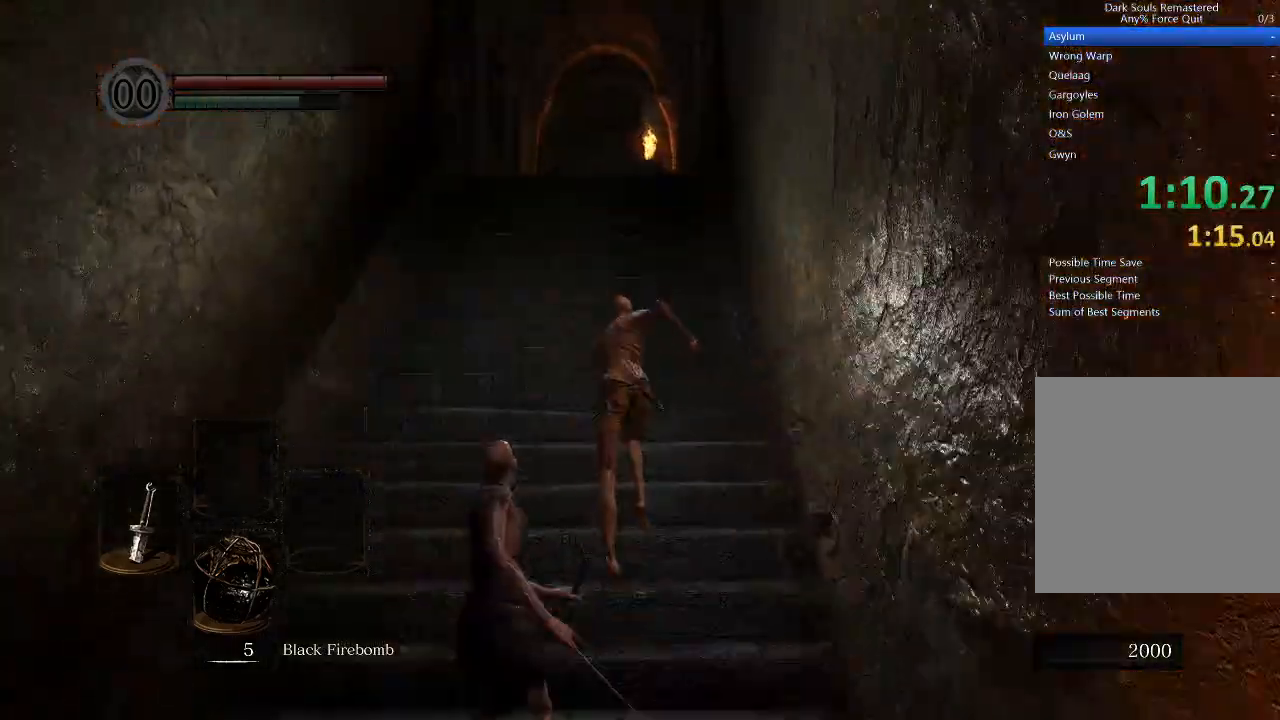
{"buttons": ["B"], "left_stick": "up", "right_stick": "center", "events": [[233, "L1", "up"]]}
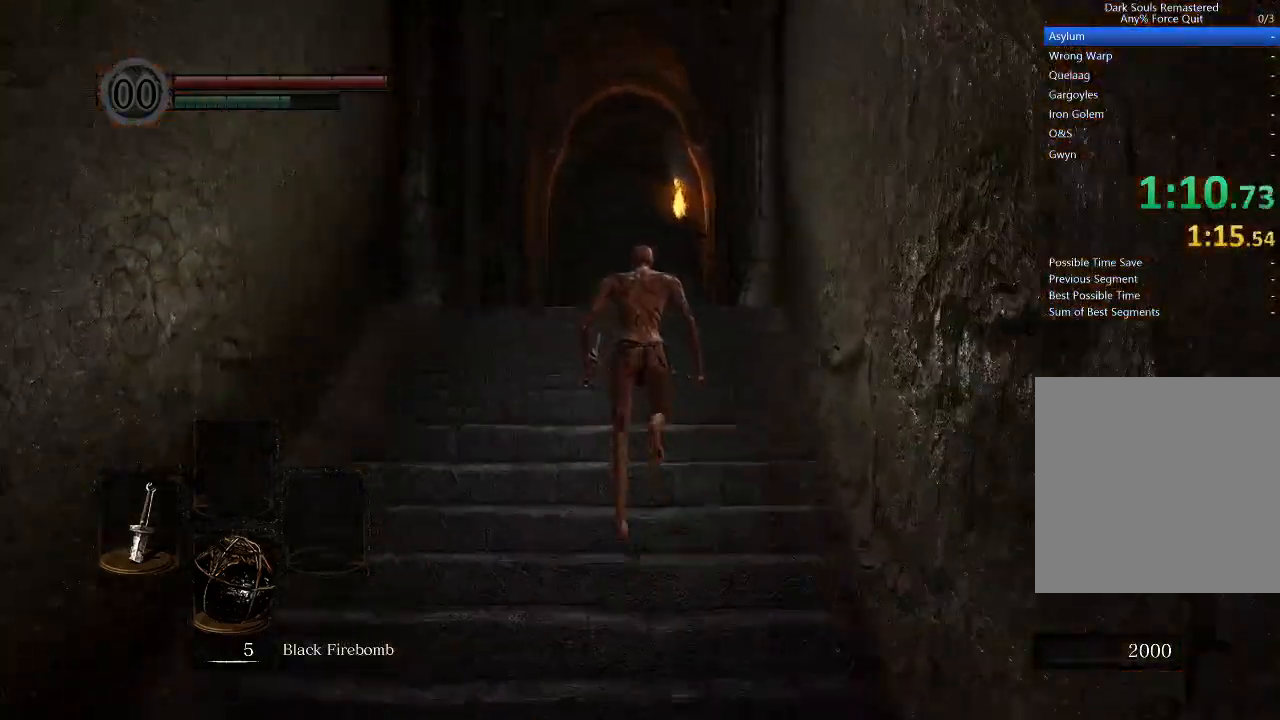
{"buttons": ["B"], "left_stick": "up", "right_stick": "center", "events": []}
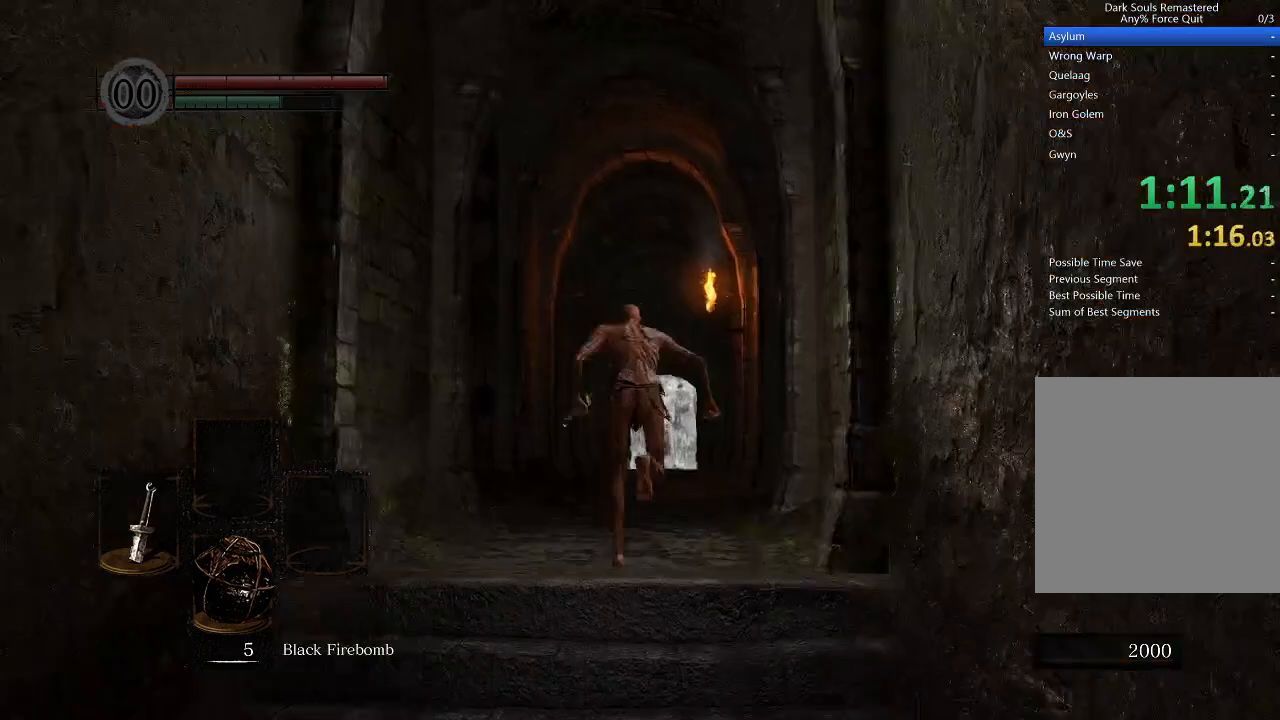
{"buttons": ["B"], "left_stick": "up", "right_stick": "center", "events": [[233, "right_stick", "down"], [367, "right_stick", "center"]]}
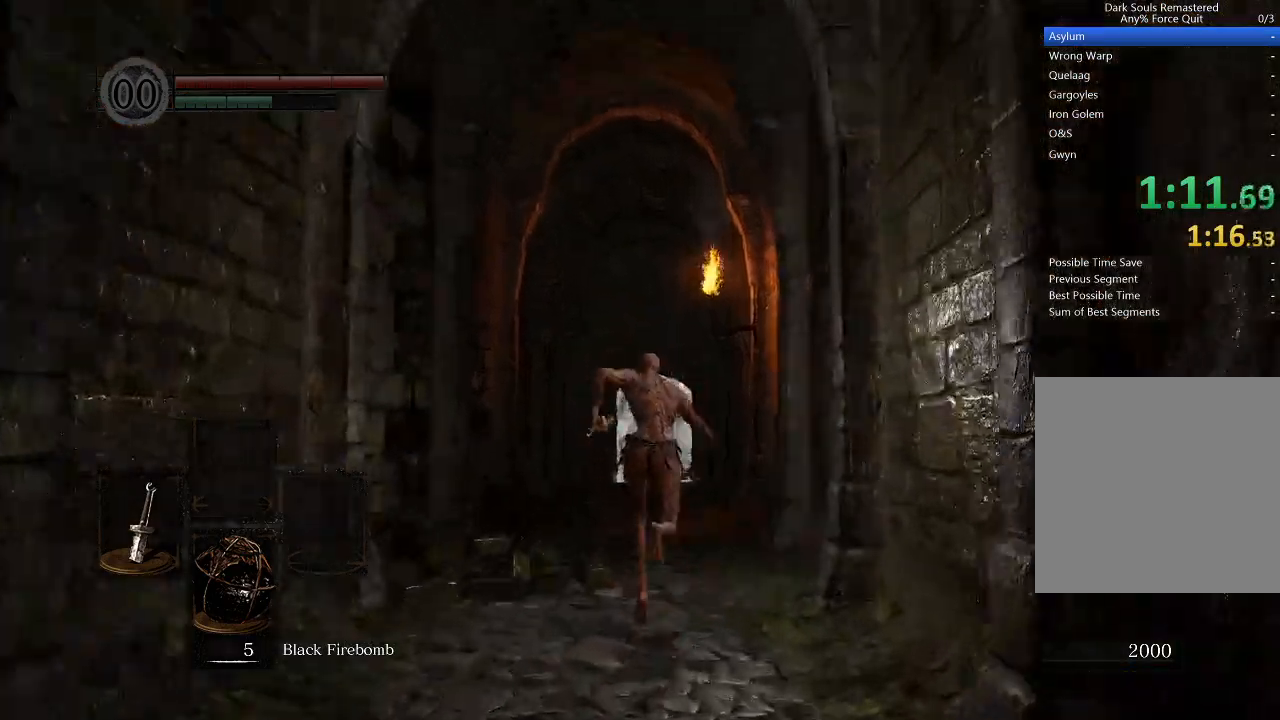
{"buttons": ["B"], "left_stick": "up", "right_stick": "center", "events": [[167, "right_stick", "down"], [267, "right_stick", "center"]]}
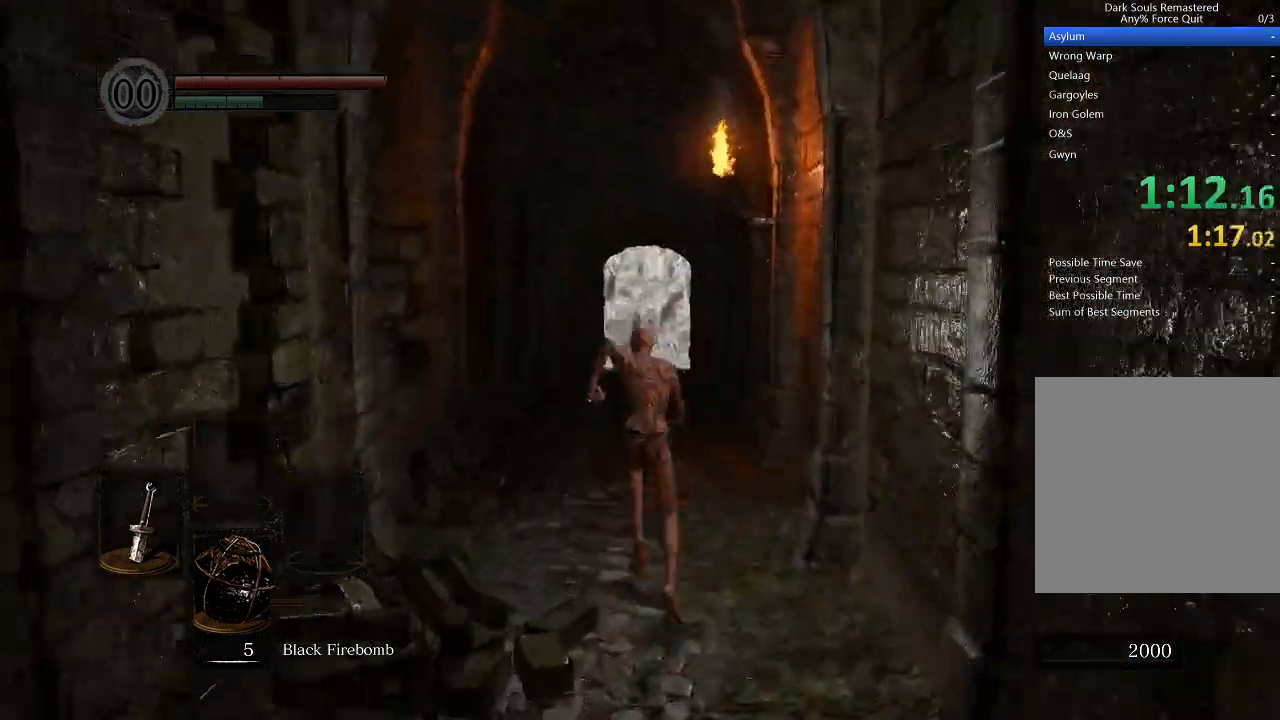
{"buttons": ["B"], "left_stick": "up", "right_stick": "center", "events": []}
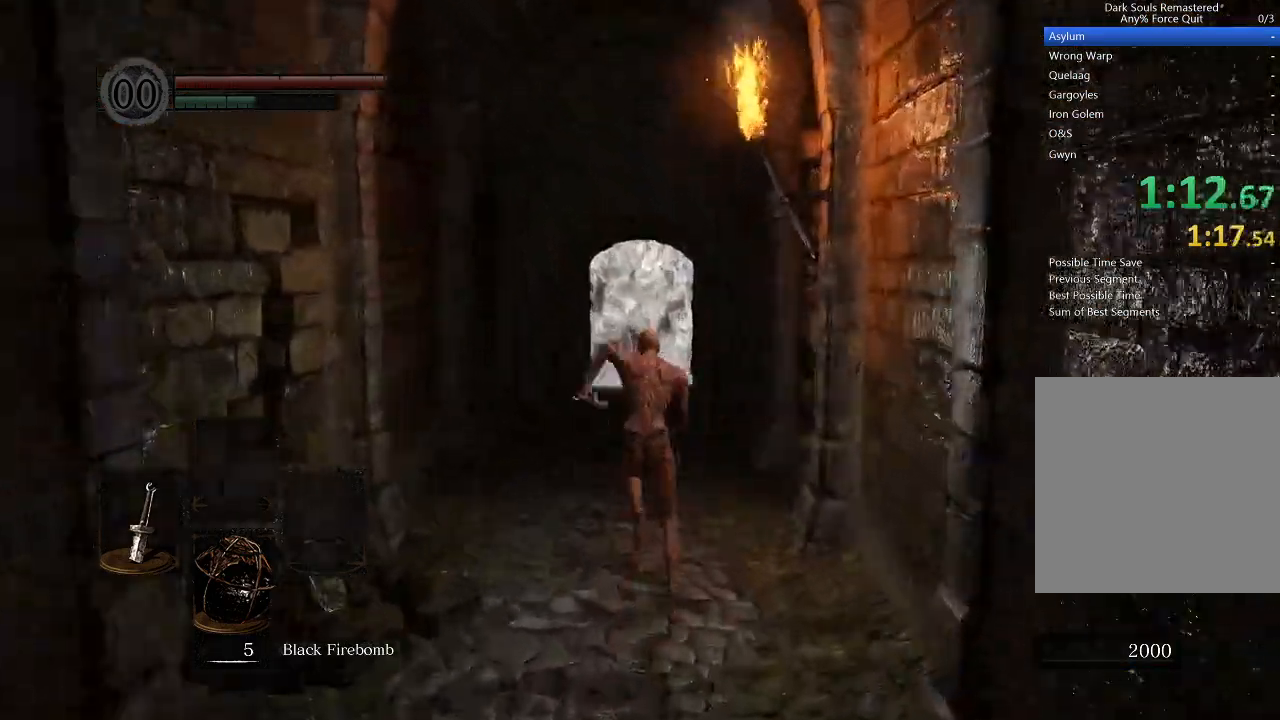
{"buttons": ["B"], "left_stick": "up", "right_stick": "center", "events": []}
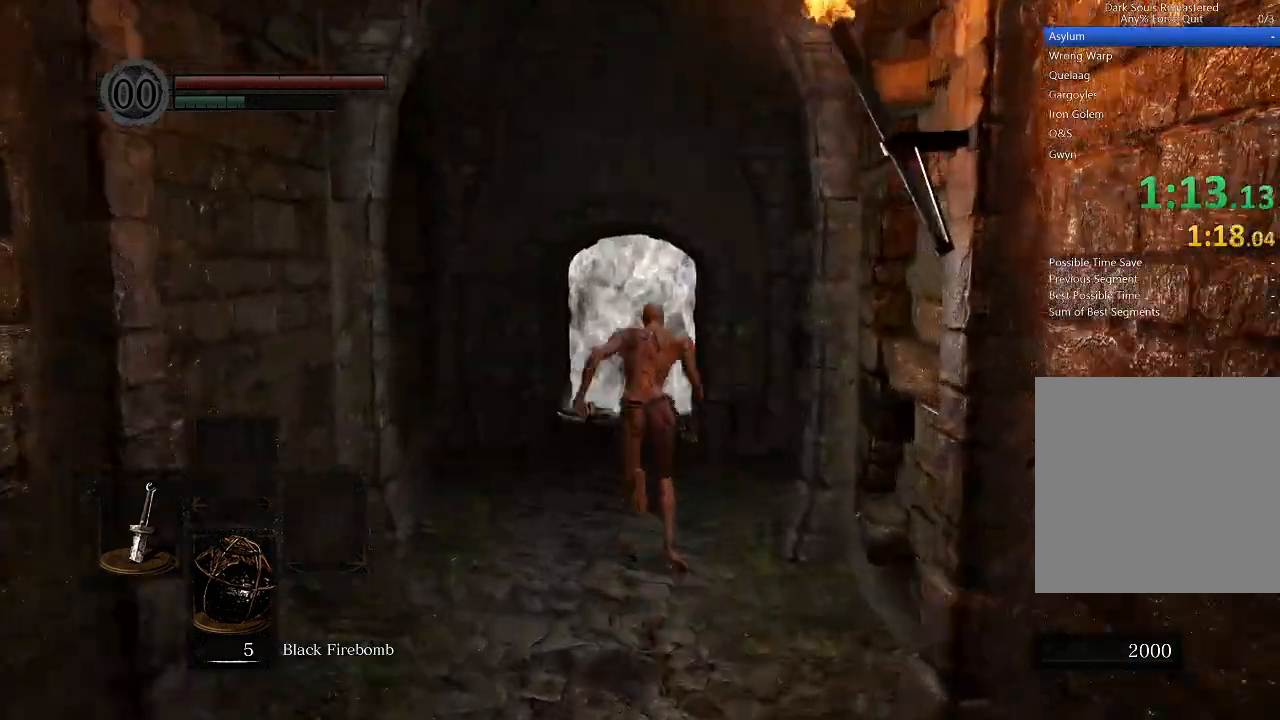
{"buttons": ["B"], "left_stick": "up", "right_stick": "center", "events": []}
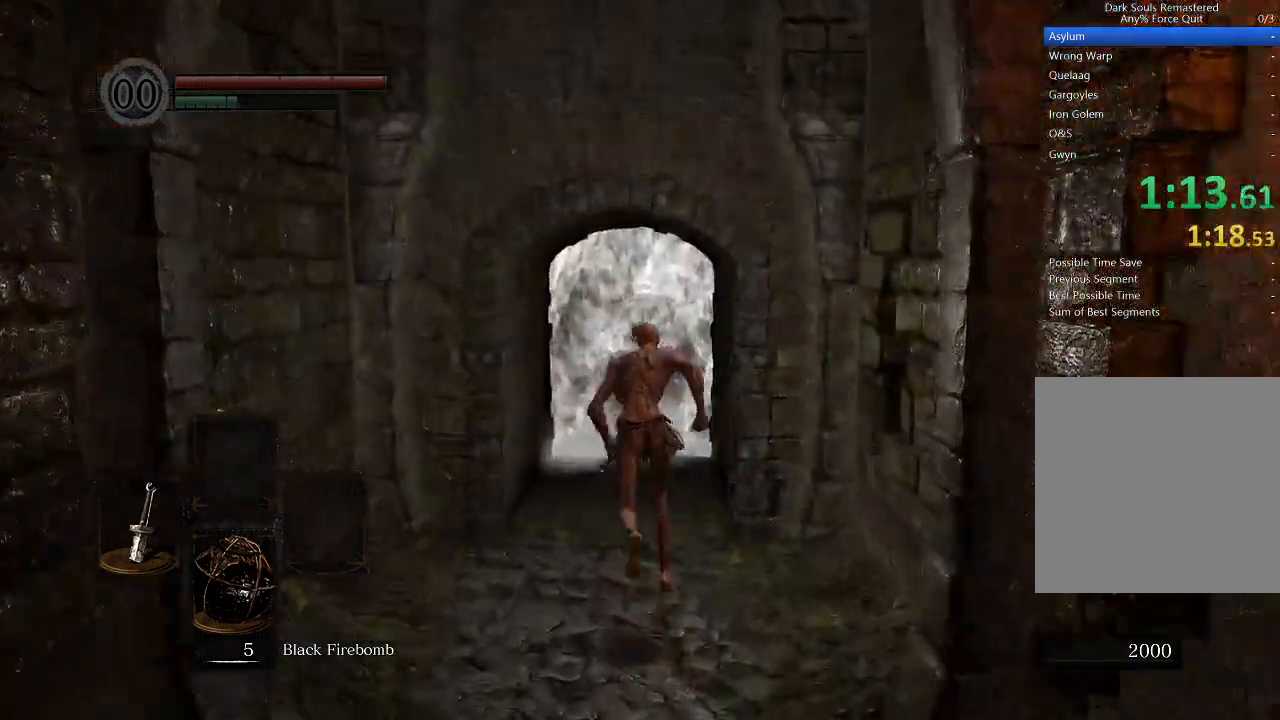
{"buttons": ["B"], "left_stick": "up", "right_stick": "center", "events": []}
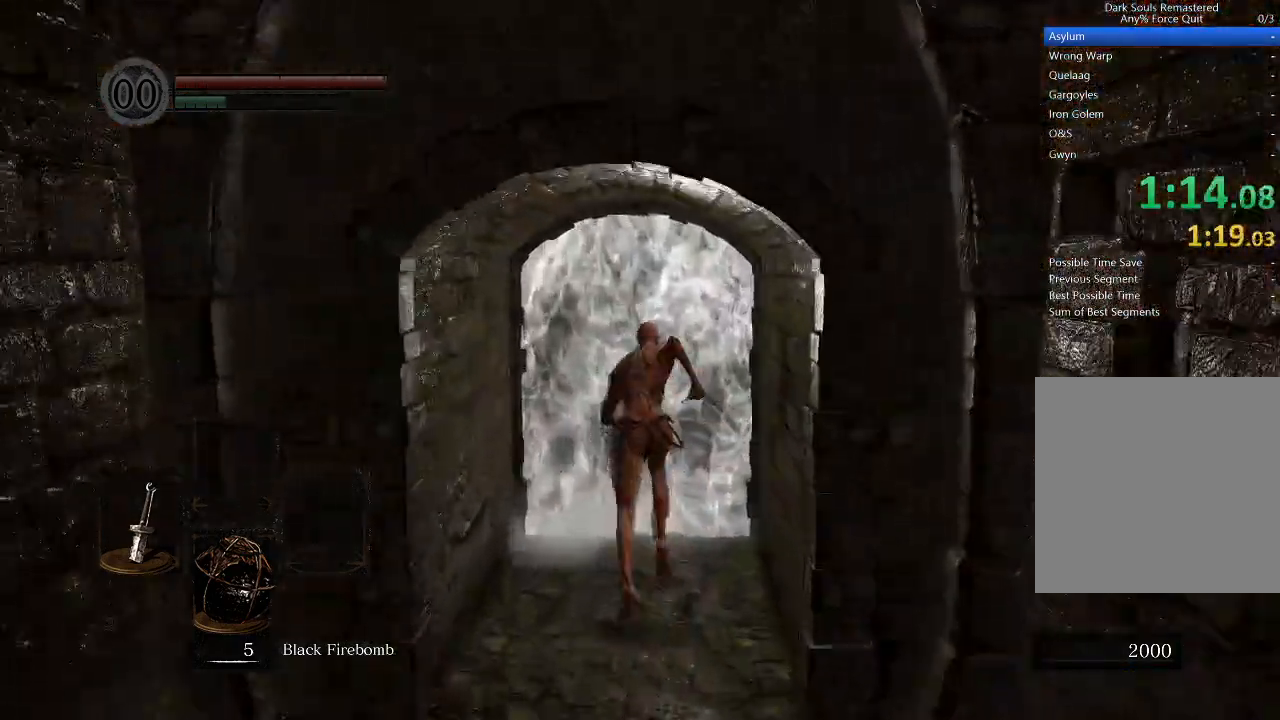
{"buttons": [], "left_stick": "up", "right_stick": "center", "events": [[133, "B", "up"], [200, "A", "down"], [300, "A", "up"], [333, "A", "down"], [467, "A", "up"]]}
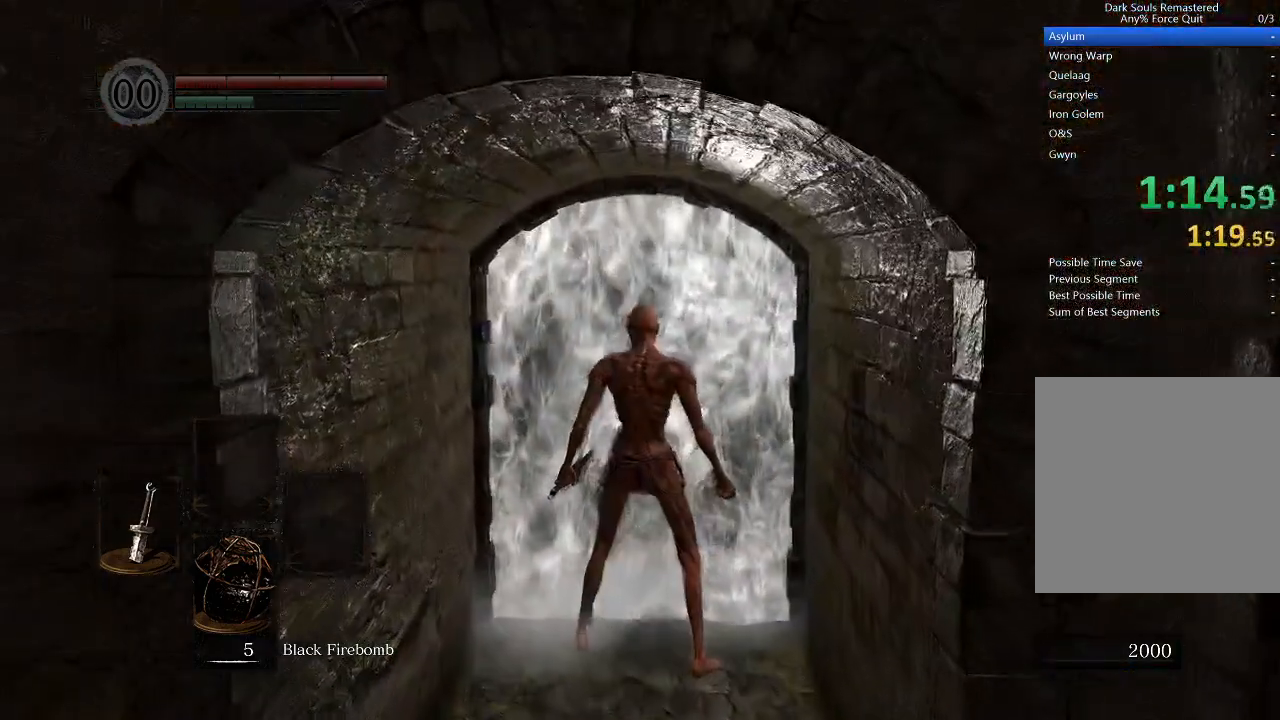
{"buttons": ["A"], "left_stick": "center", "right_stick": "center", "events": [[67, "START", "down"], [100, "left_stick", "center"], [300, "DPAD_RIGHT", "down"], [300, "START", "up"], [433, "A", "down"], [467, "DPAD_RIGHT", "up"]]}
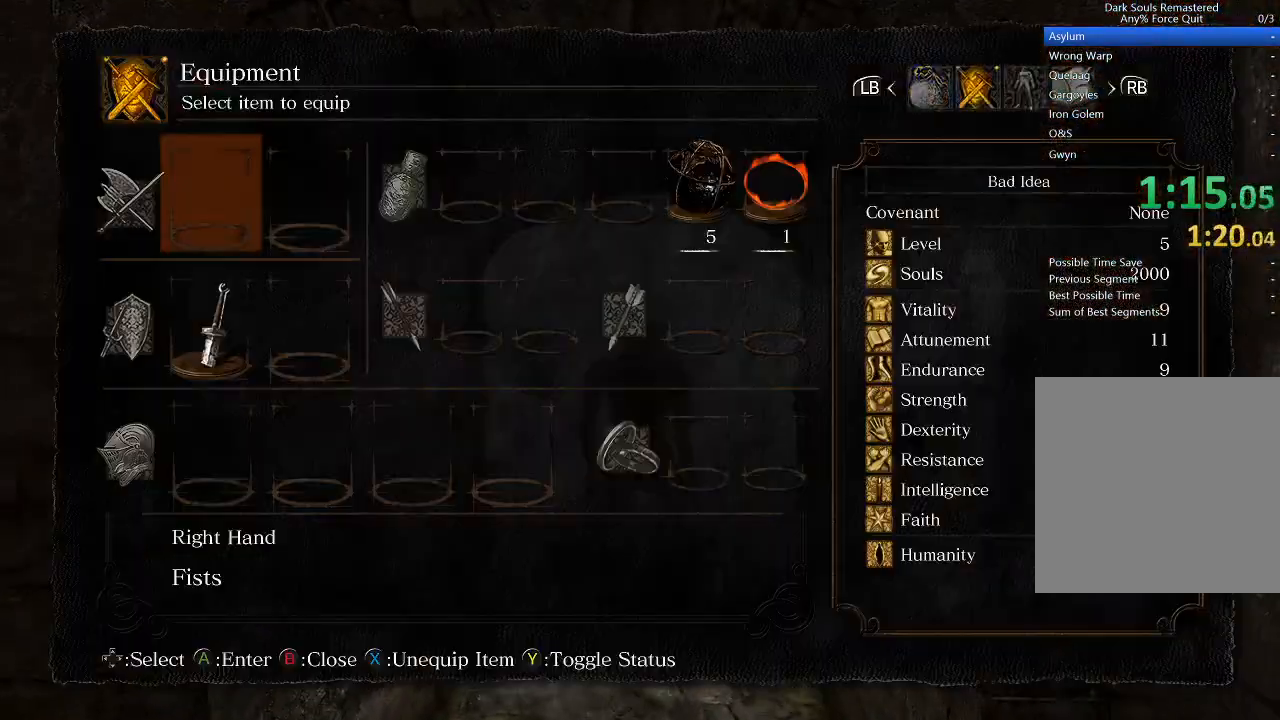
{"buttons": ["START"], "left_stick": "center", "right_stick": "center", "events": [[67, "A", "up"], [400, "START", "down"]]}
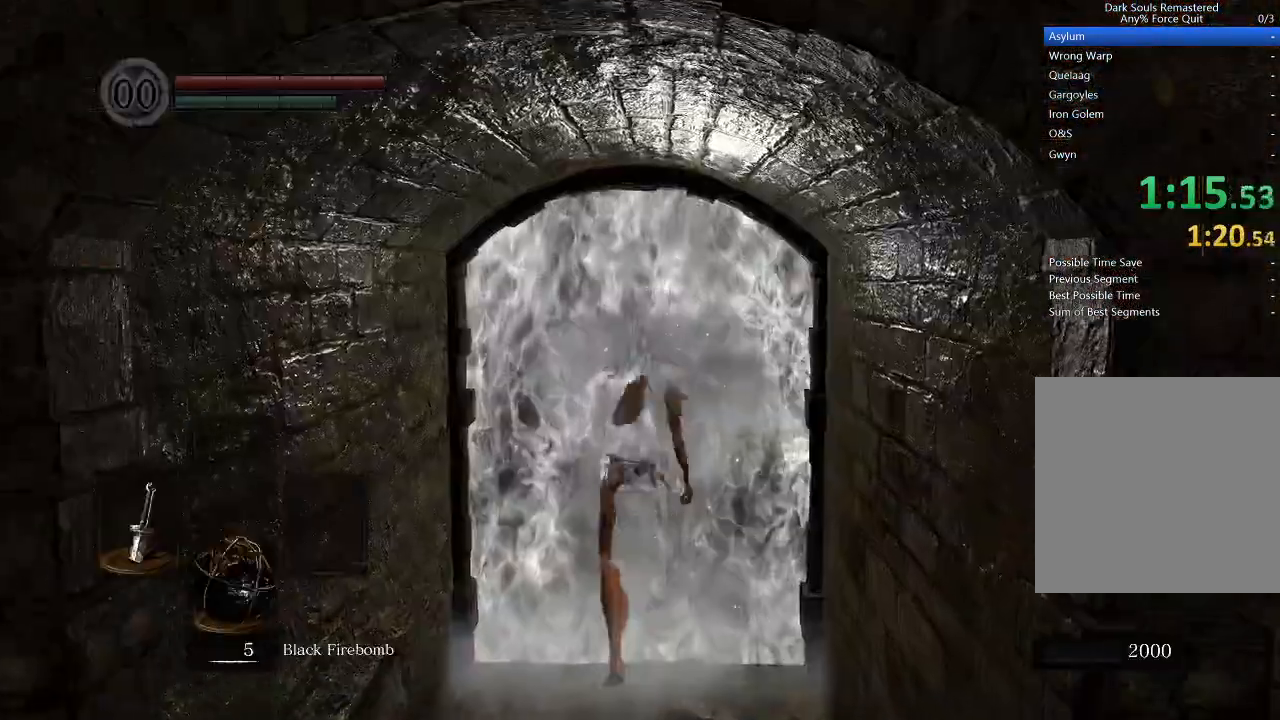
{"buttons": [], "left_stick": "up", "right_stick": "center", "events": [[133, "START", "up"], [333, "left_stick", "up"], [333, "right_stick", "down-left"], [500, "right_stick", "center"]]}
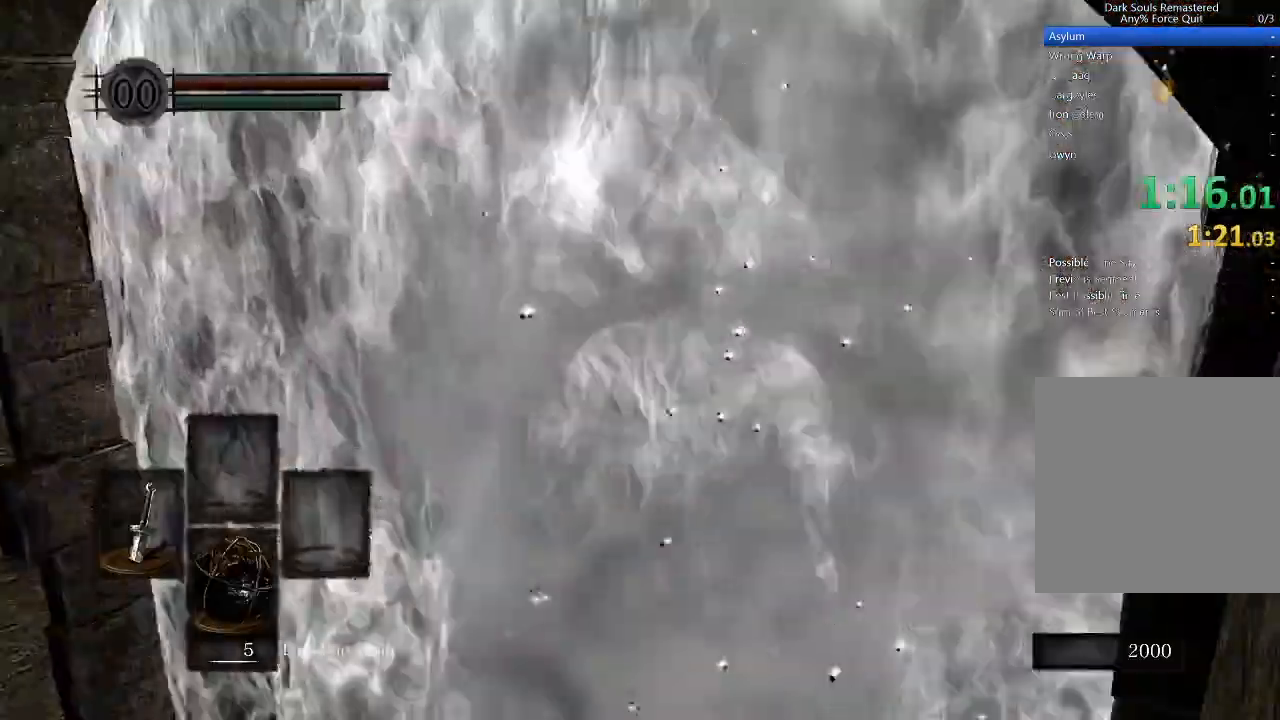
{"buttons": ["B", "L1"], "left_stick": "up", "right_stick": "center", "events": [[100, "L1", "down"], [133, "B", "down"]]}
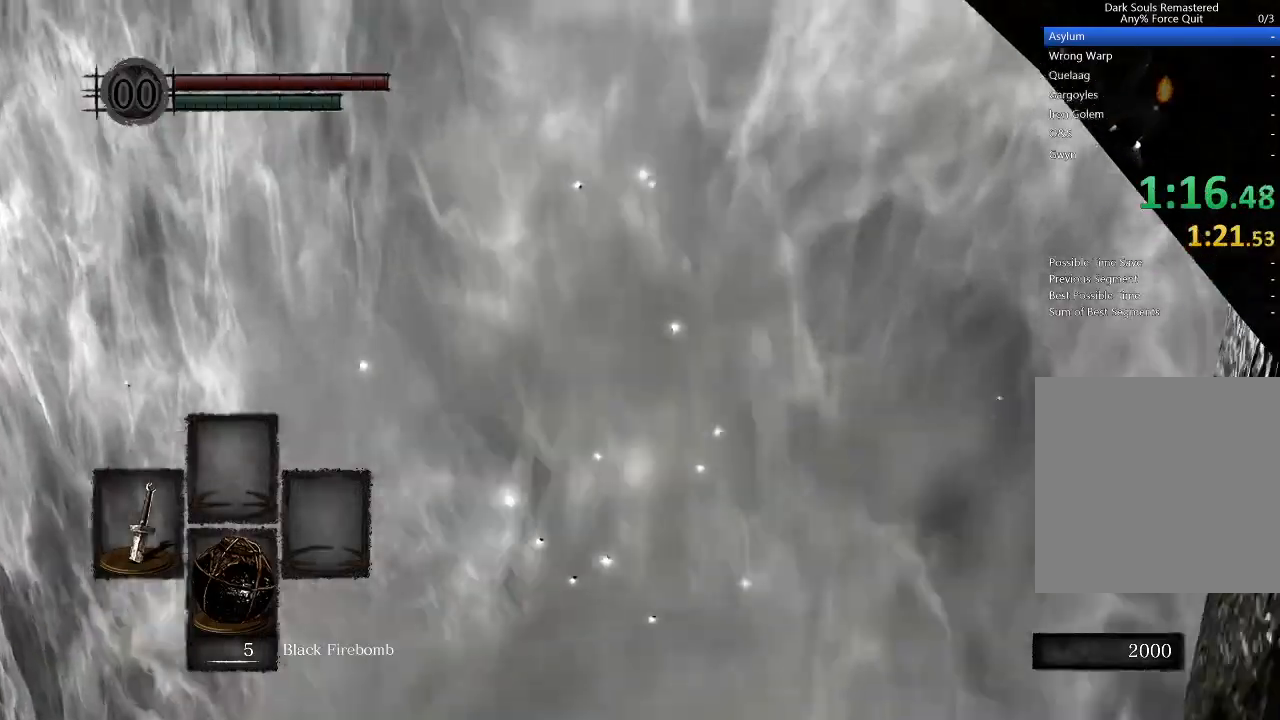
{"buttons": ["B", "L1"], "left_stick": "up", "right_stick": "center", "events": []}
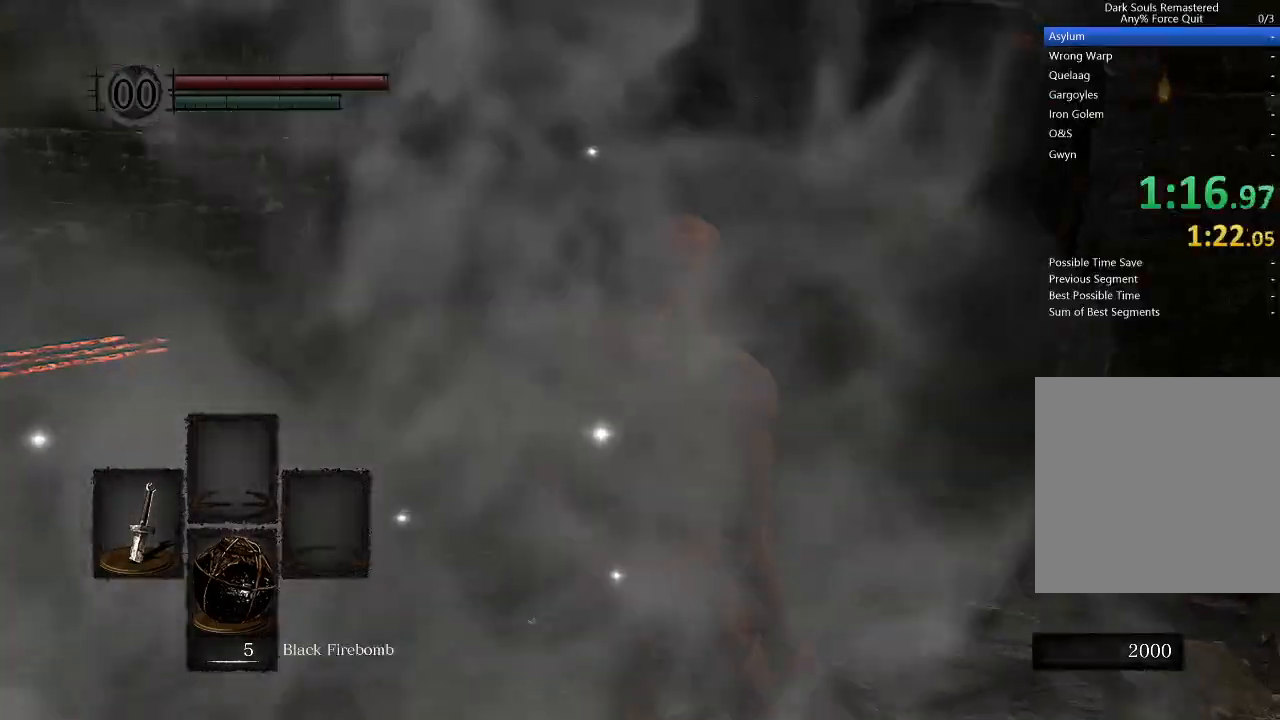
{"buttons": ["B"], "left_stick": "up", "right_stick": "center", "events": [[367, "L1", "up"]]}
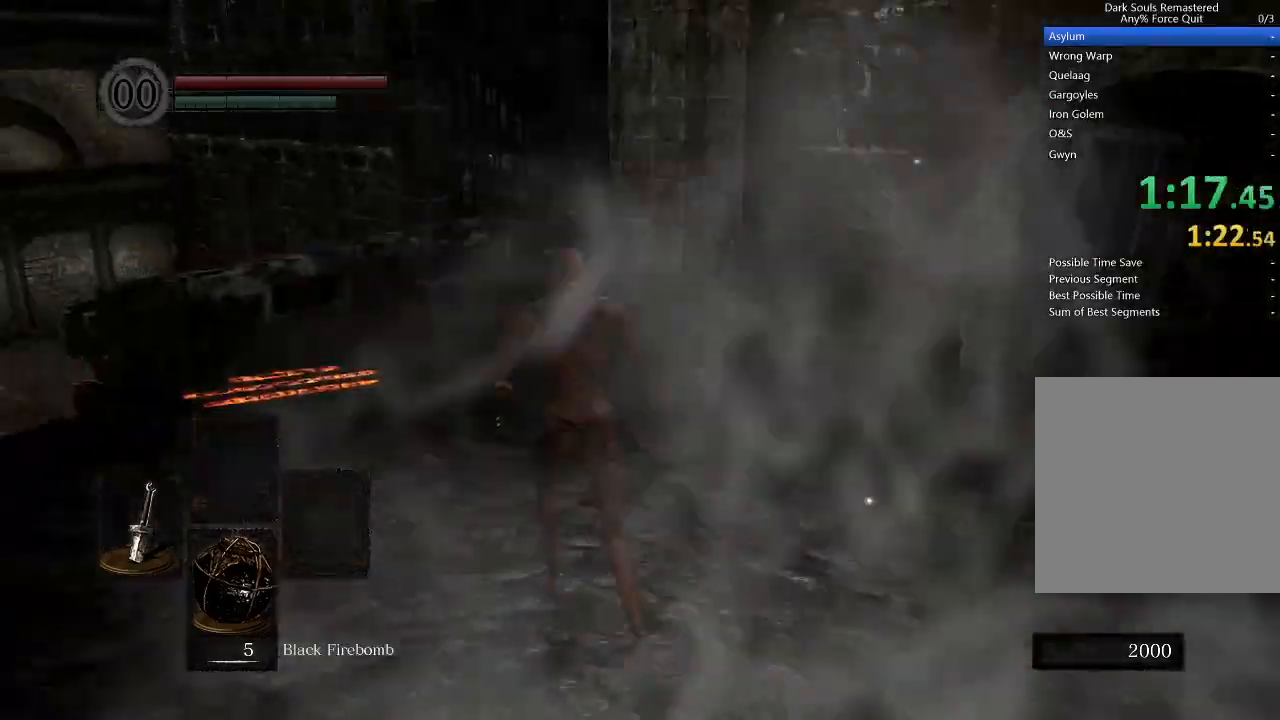
{"buttons": ["B"], "left_stick": "up", "right_stick": "center", "events": [[433, "DPAD_DOWN", "down"], [500, "DPAD_DOWN", "up"]]}
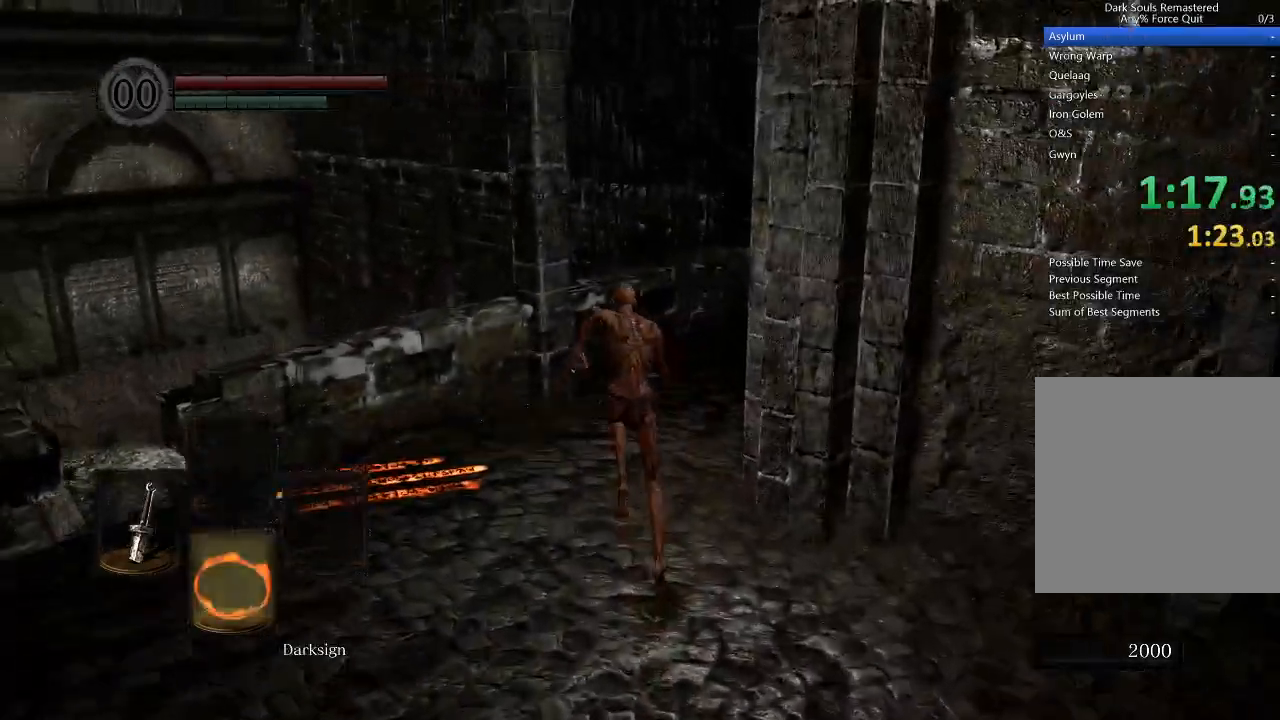
{"buttons": ["B"], "left_stick": "up", "right_stick": "center", "events": [[167, "right_stick", "down-right"], [400, "right_stick", "center"]]}
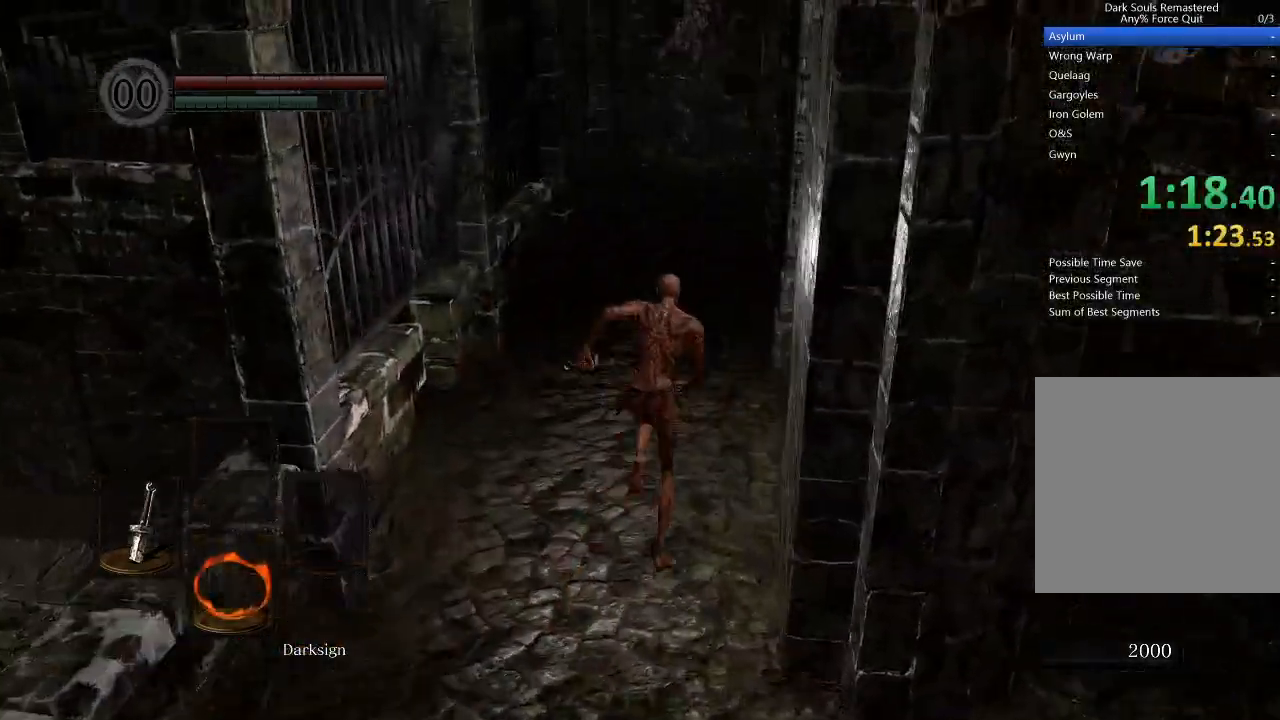
{"buttons": [], "left_stick": "up", "right_stick": "center", "events": [[467, "B", "up"]]}
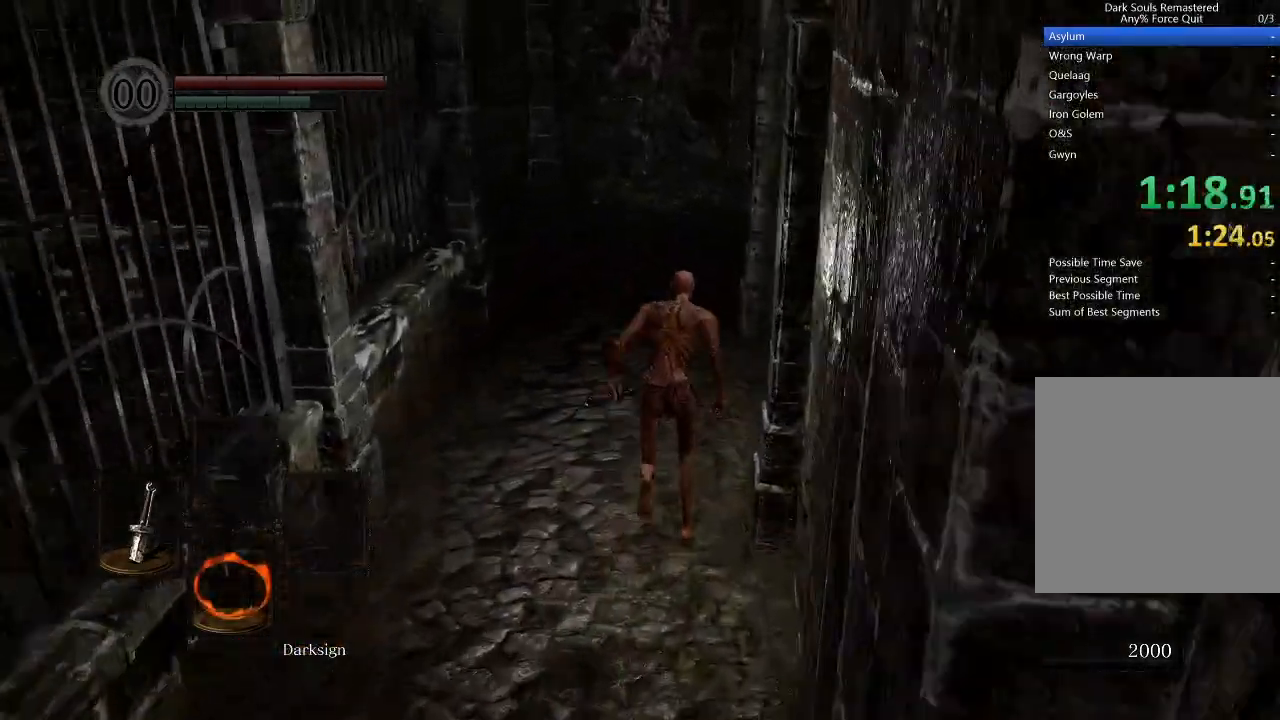
{"buttons": [], "left_stick": "center", "right_stick": "center", "events": [[33, "B", "down"], [133, "B", "up"], [267, "START", "down"], [333, "left_stick", "center"], [467, "START", "up"]]}
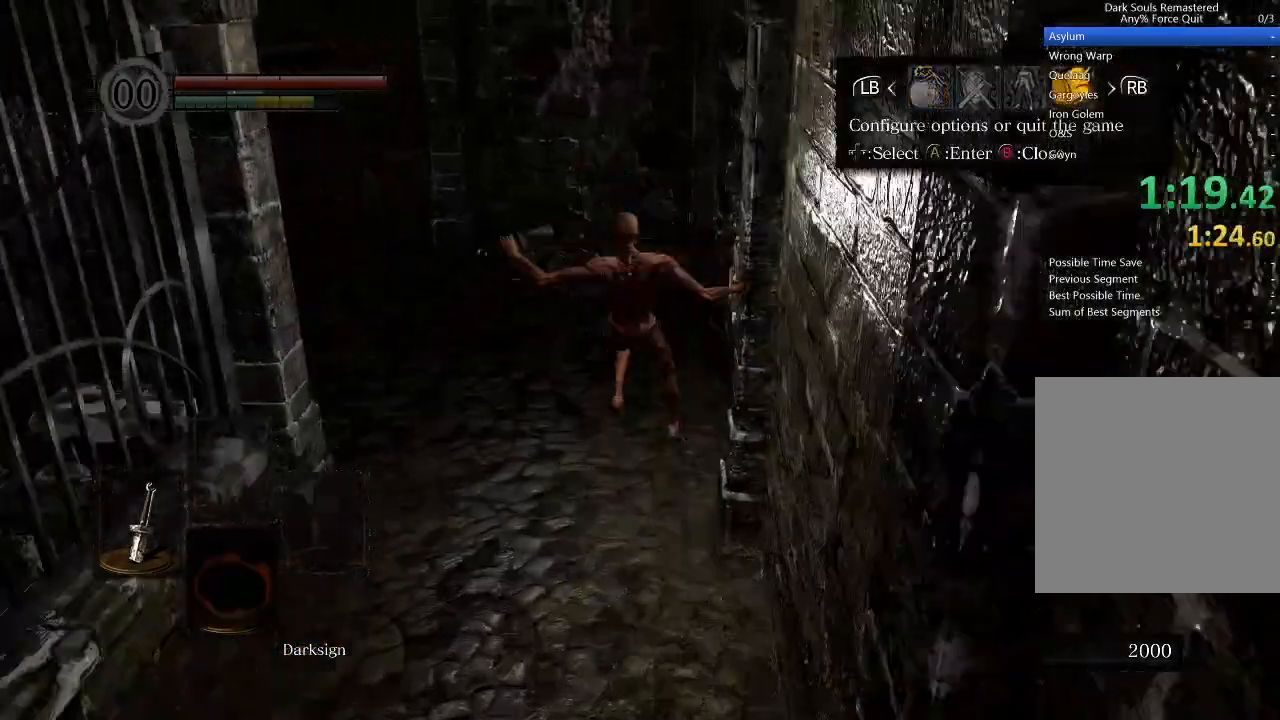
{"buttons": [], "left_stick": "center", "right_stick": "center", "events": [[33, "DPAD_LEFT", "down"], [67, "A", "down"], [133, "DPAD_LEFT", "up"], [167, "A", "up"], [167, "DPAD_UP", "down"], [233, "A", "down"], [267, "DPAD_UP", "up"], [333, "A", "up"], [367, "DPAD_LEFT", "down"], [433, "A", "down"], [500, "A", "up"], [500, "DPAD_LEFT", "up"]]}